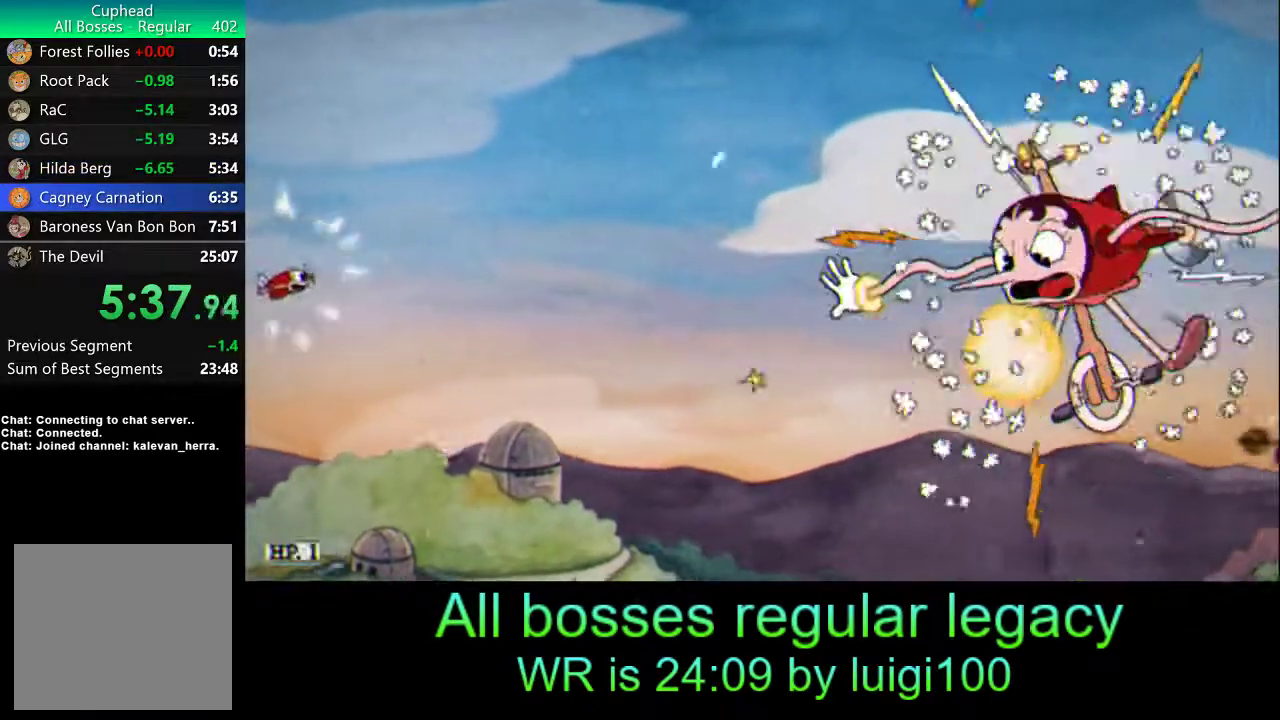
Gameplay with a controller (PlayStation layout); each line is a JSON object with the inputs held at the frame after it. "events" lists button and stick changes between this image and that frame as [ms after this image, input, new state], when the widget could be followed in between. Not read: right_stick.
{"buttons": [], "left_stick": "center", "events": [[83, "L2", "up"], [283, "left_stick", "center"]]}
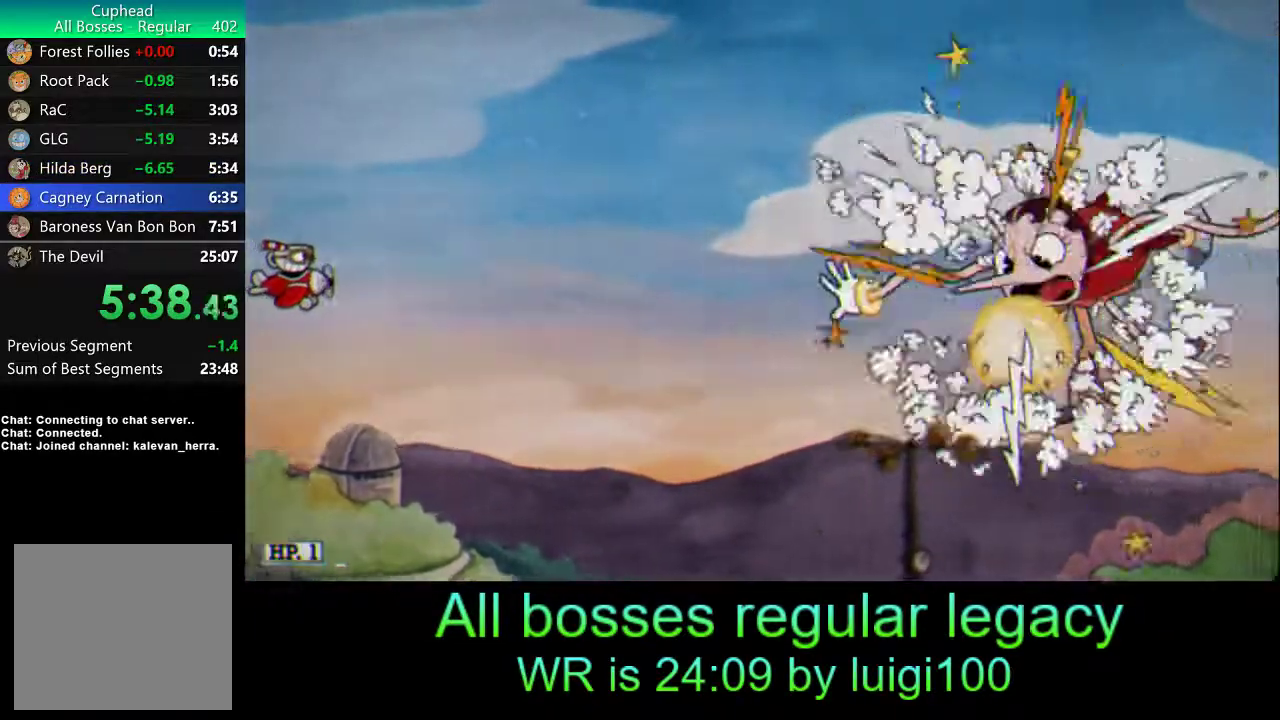
{"buttons": [], "left_stick": "center", "events": []}
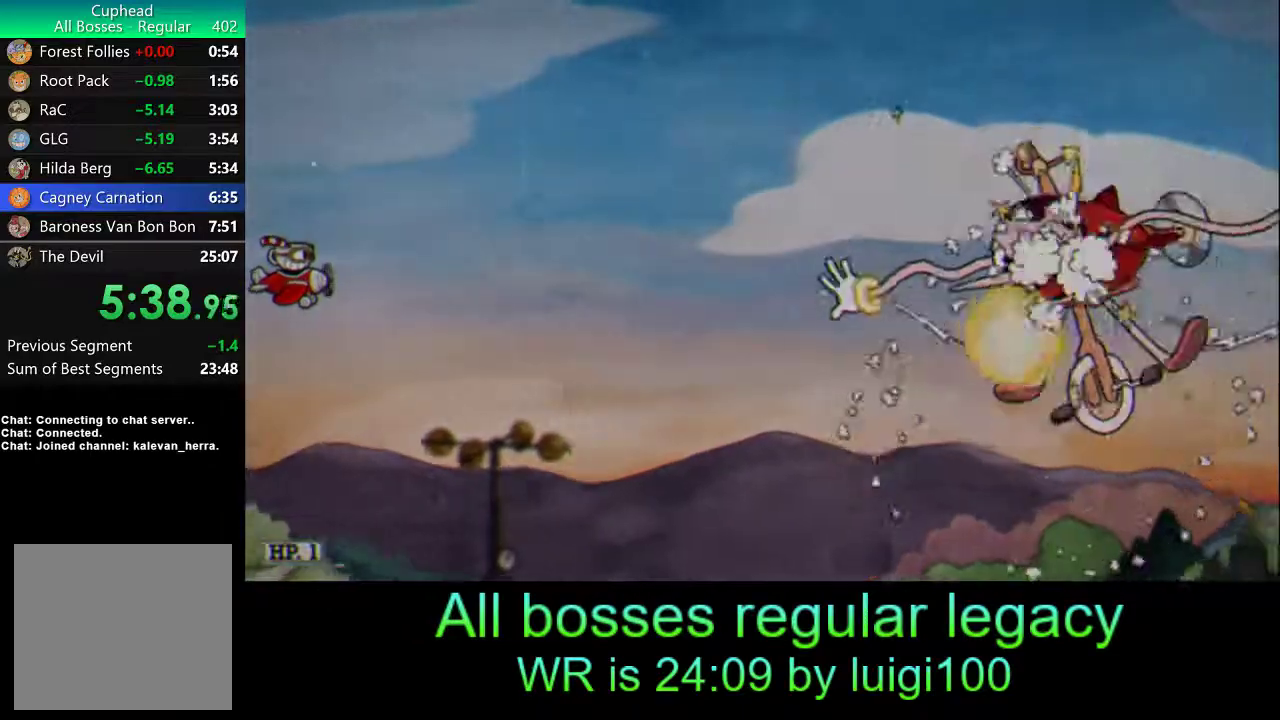
{"buttons": [], "left_stick": "center", "events": []}
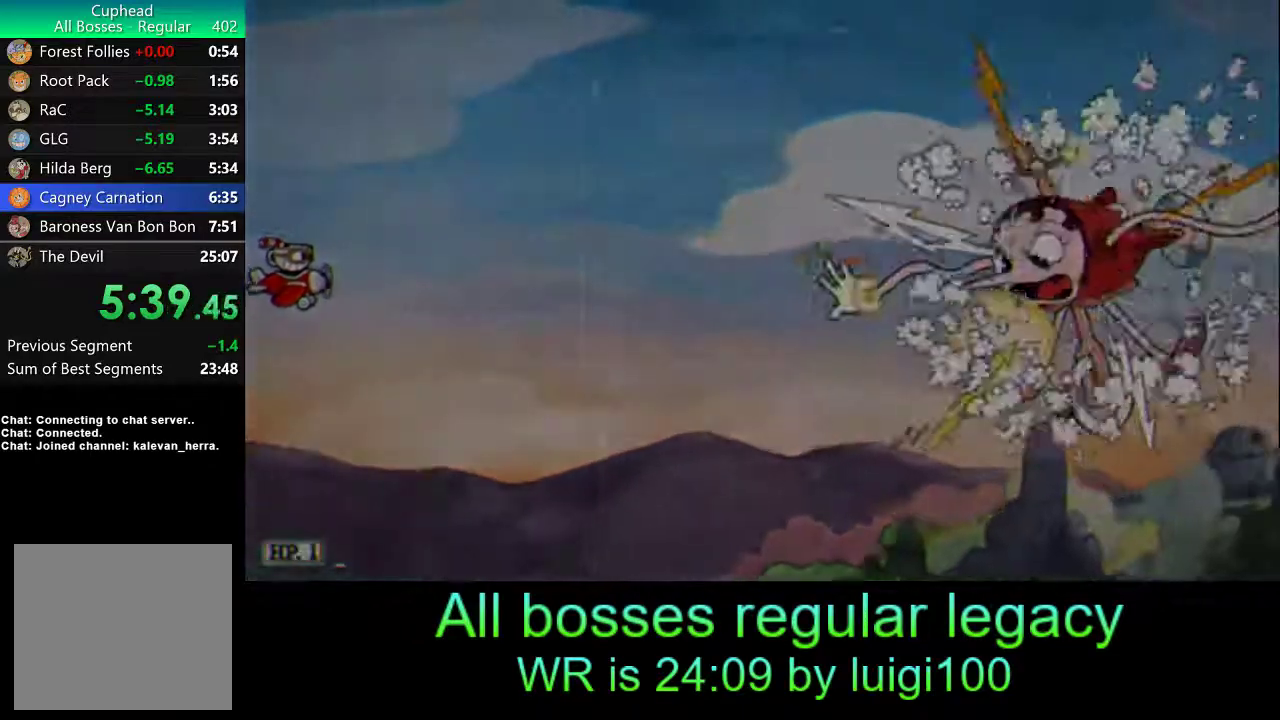
{"buttons": [], "left_stick": "center", "events": []}
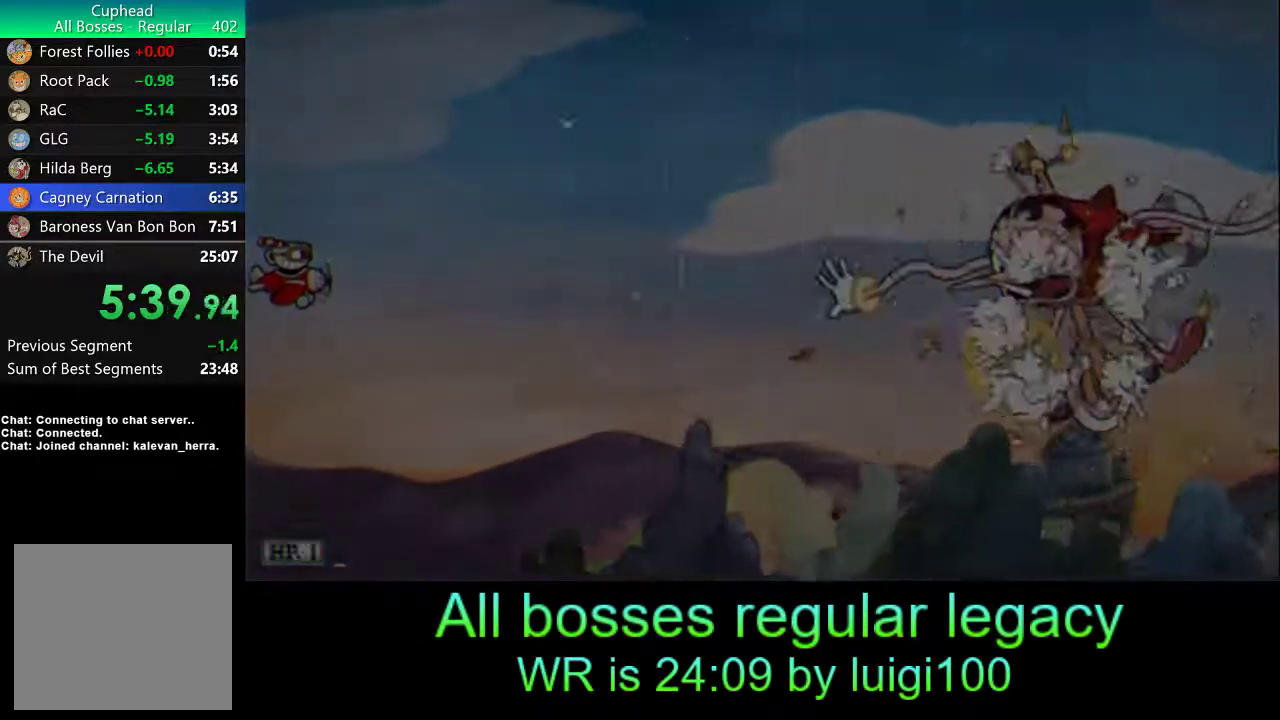
{"buttons": [], "left_stick": "center", "events": []}
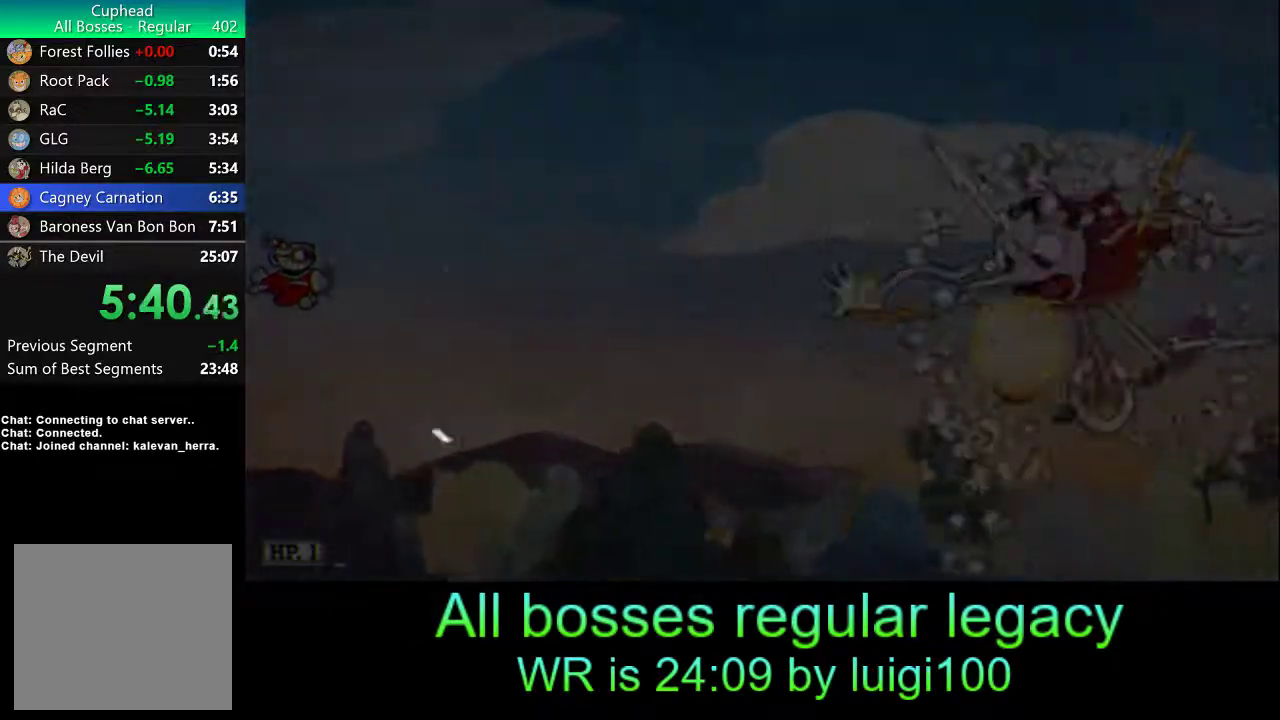
{"buttons": [], "left_stick": "center", "events": []}
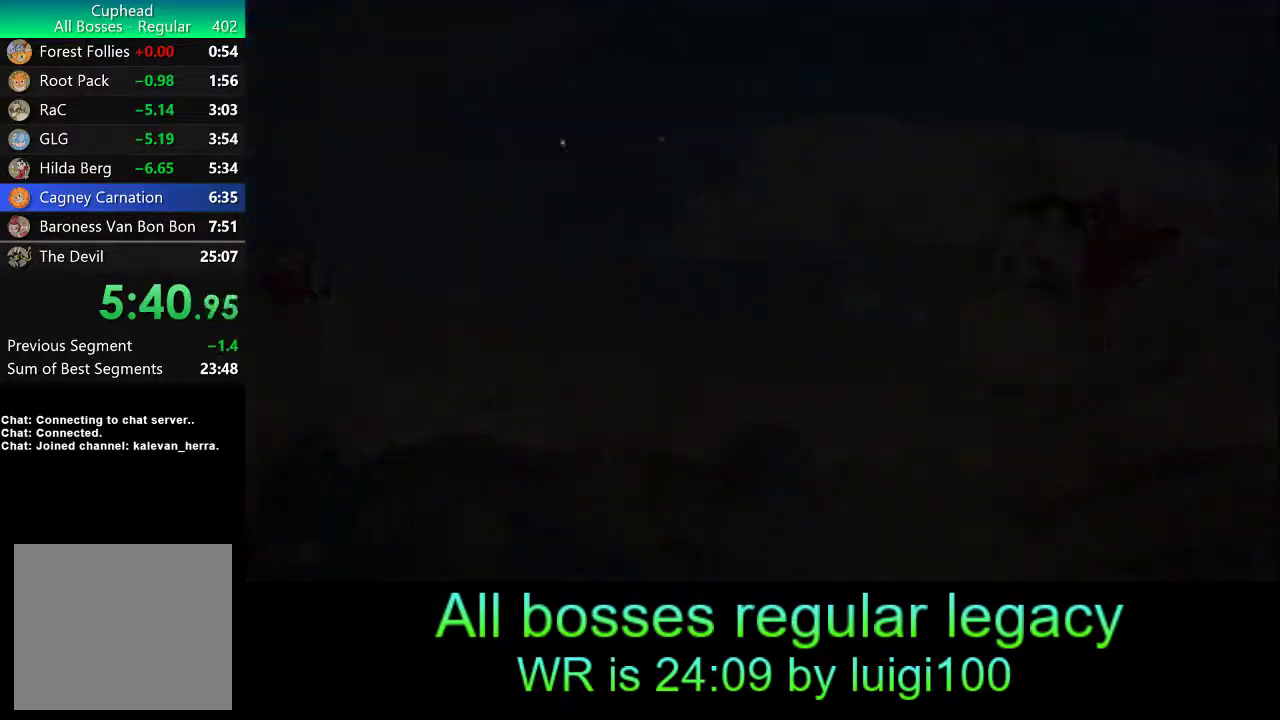
{"buttons": [], "left_stick": "center", "events": []}
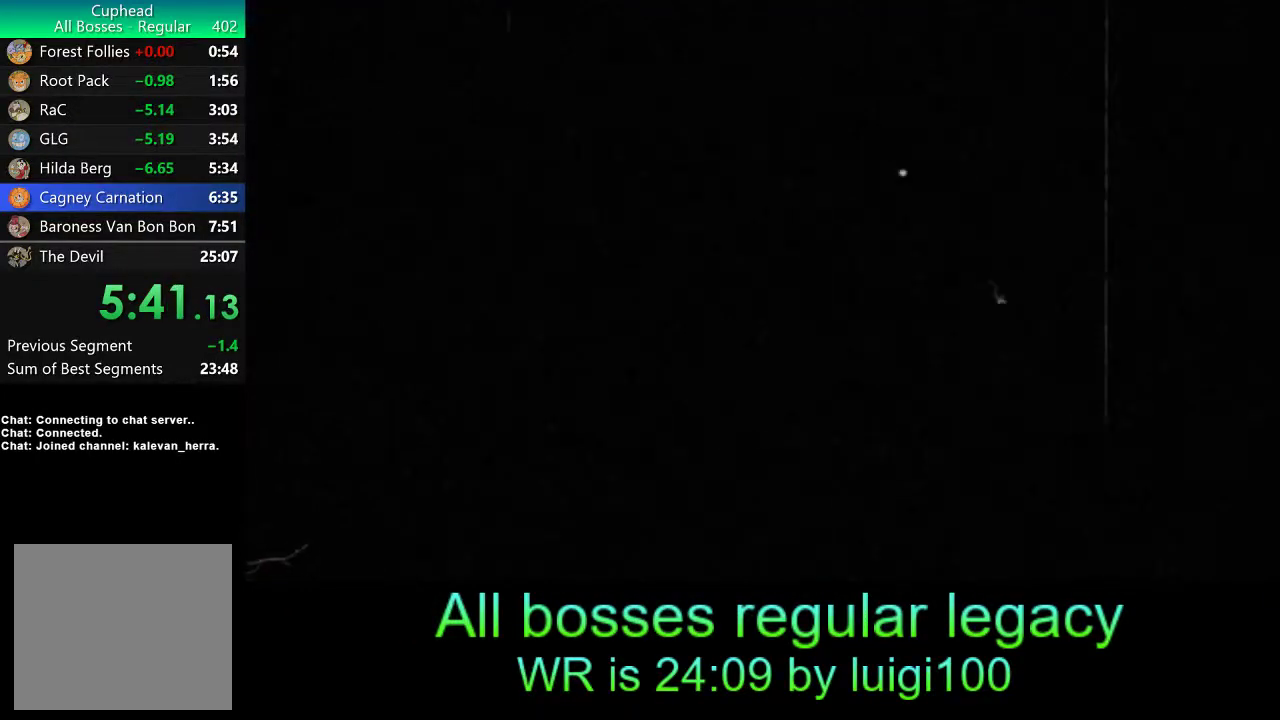
{"buttons": [], "left_stick": "center", "events": [[383, "CROSS", "down"], [483, "CROSS", "up"]]}
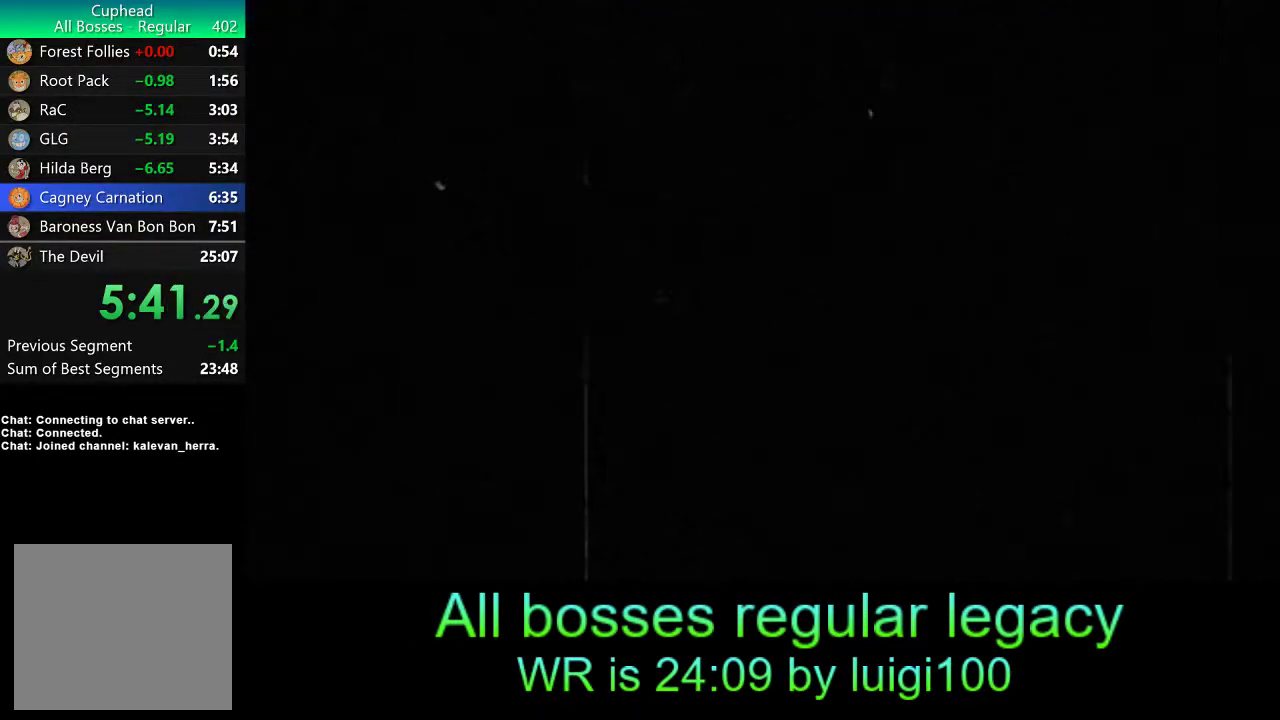
{"buttons": [], "left_stick": "center", "events": [[50, "CROSS", "down"], [83, "CROSS", "up"], [183, "CROSS", "down"], [217, "CROSS", "up"], [283, "CROSS", "down"], [350, "CROSS", "up"], [417, "CROSS", "down"], [483, "CROSS", "up"]]}
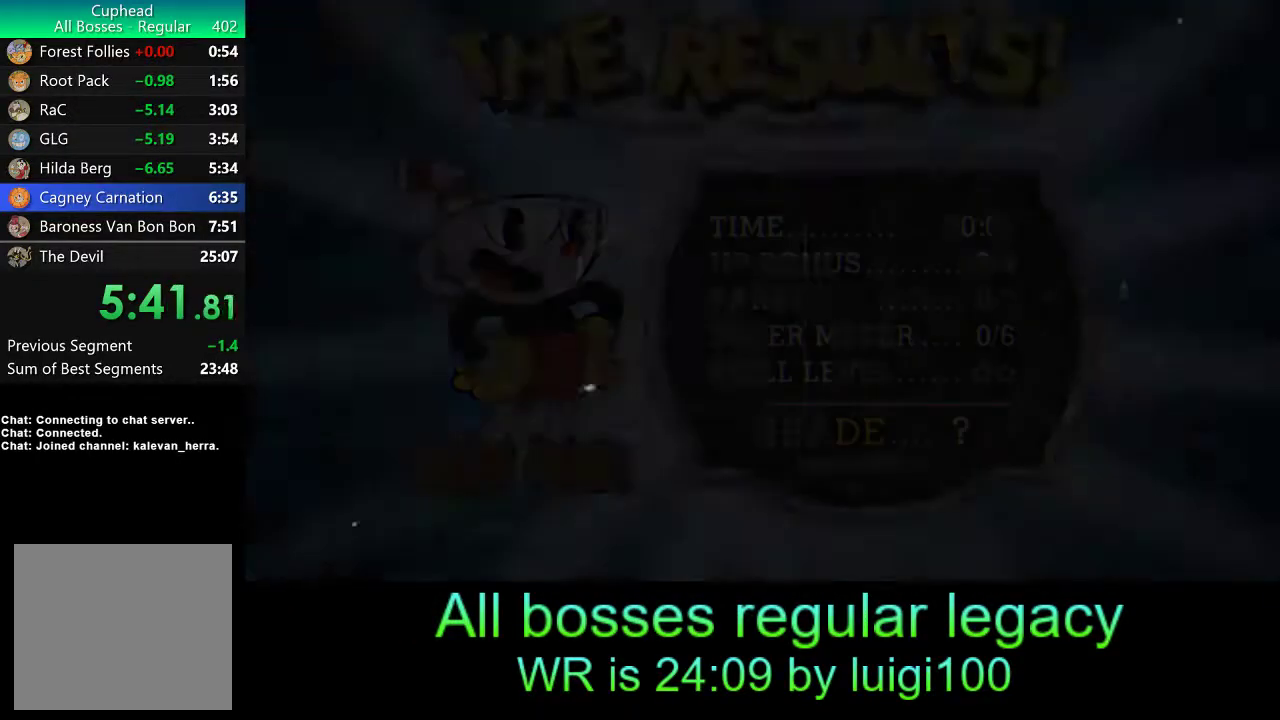
{"buttons": ["CROSS"], "left_stick": "center", "events": [[183, "CROSS", "down"], [250, "CROSS", "up"], [317, "CROSS", "down"], [417, "CROSS", "up"], [483, "CROSS", "down"]]}
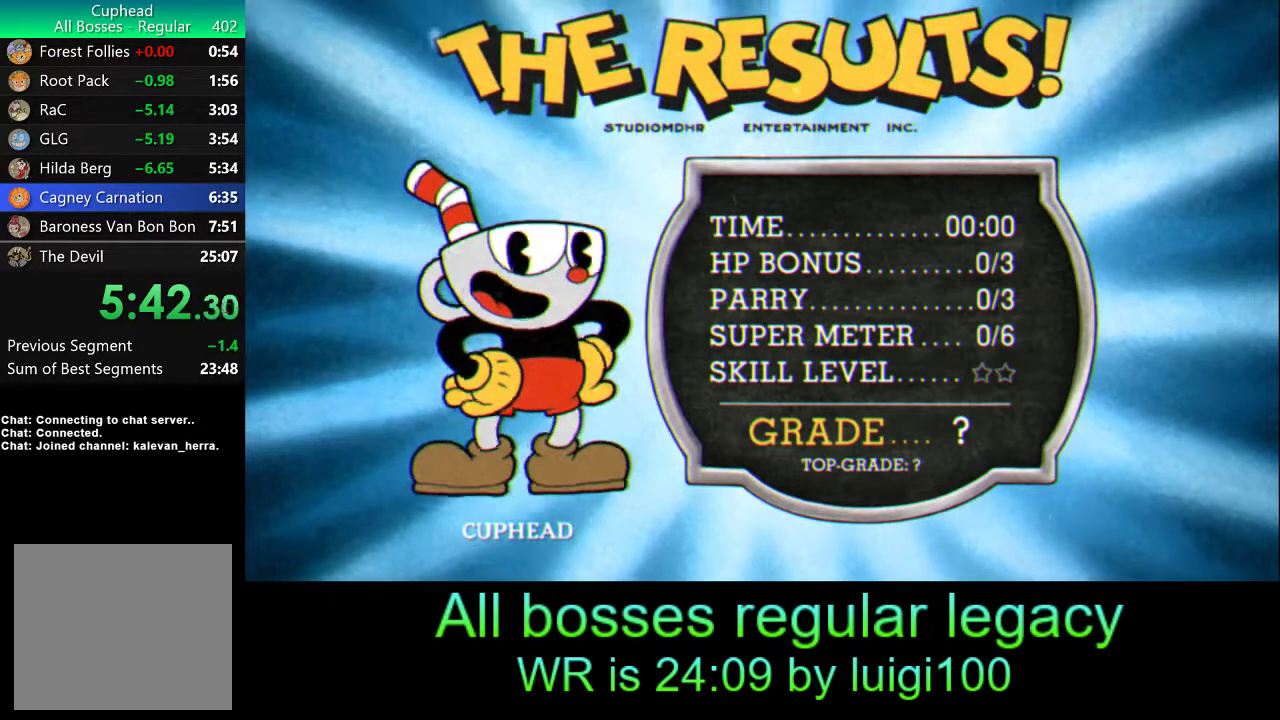
{"buttons": ["CROSS"], "left_stick": "center", "events": [[50, "CROSS", "up"], [117, "CROSS", "down"], [217, "CROSS", "up"], [283, "CROSS", "down"], [350, "CROSS", "up"], [417, "CROSS", "down"]]}
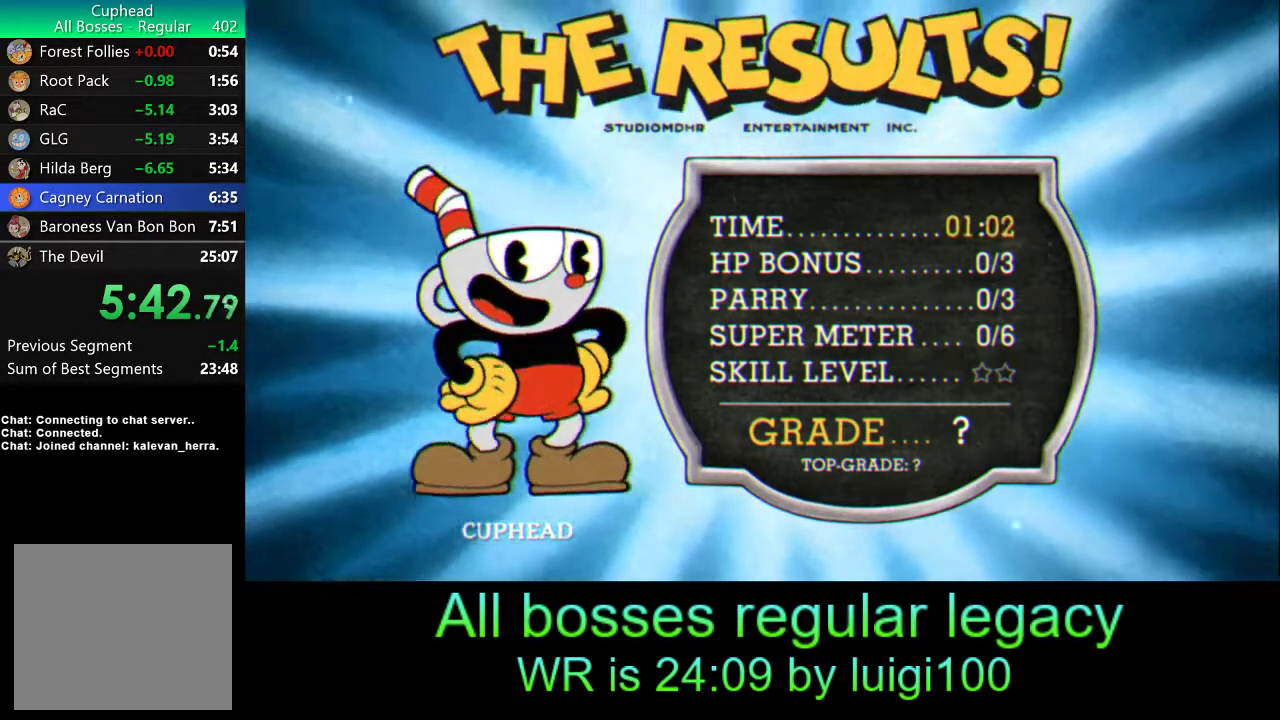
{"buttons": [], "left_stick": "center", "events": [[17, "CROSS", "up"], [83, "CROSS", "down"], [150, "CROSS", "up"], [250, "CROSS", "down"], [317, "CROSS", "up"], [383, "CROSS", "down"], [450, "CROSS", "up"]]}
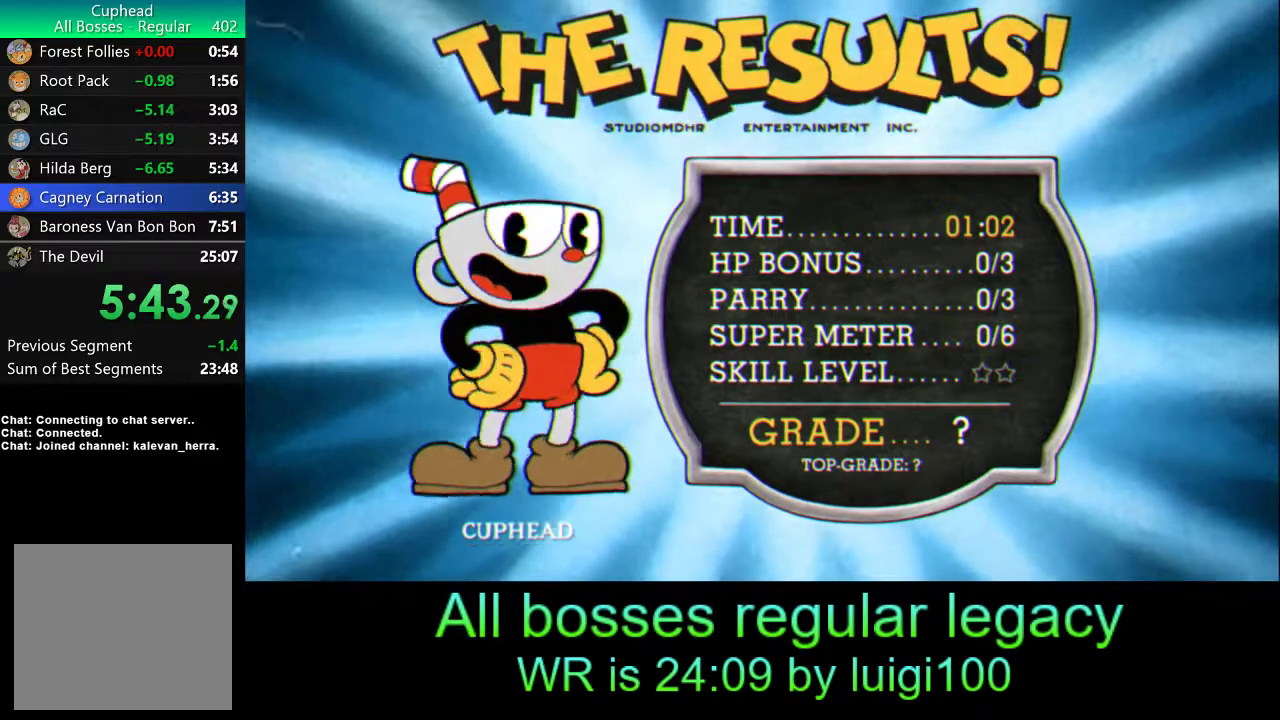
{"buttons": ["CROSS"], "left_stick": "center", "events": [[17, "CROSS", "down"], [117, "CROSS", "up"], [183, "CROSS", "down"], [250, "CROSS", "up"], [317, "CROSS", "down"], [383, "CROSS", "up"], [450, "CROSS", "down"]]}
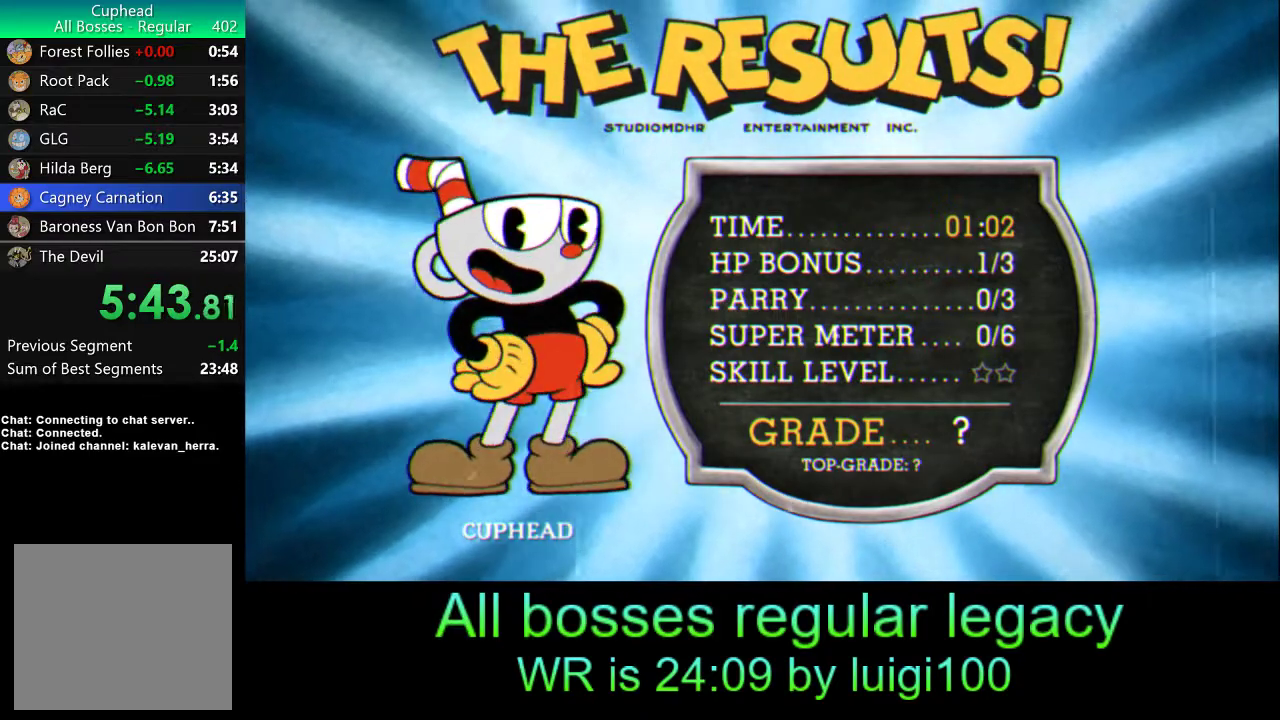
{"buttons": ["CROSS"], "left_stick": "center", "events": [[17, "CROSS", "up"], [83, "CROSS", "down"], [150, "CROSS", "up"], [317, "CROSS", "down"], [417, "CROSS", "up"], [483, "CROSS", "down"]]}
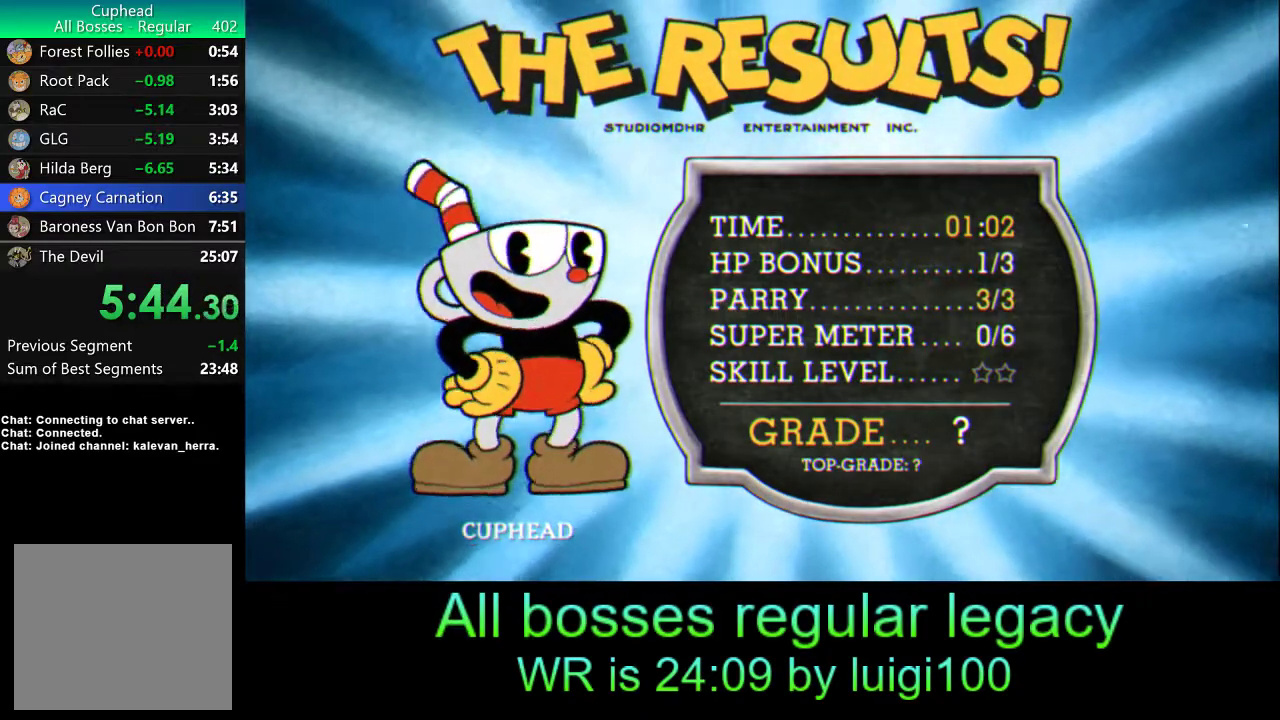
{"buttons": ["CROSS"], "left_stick": "center", "events": [[50, "CROSS", "up"], [117, "CROSS", "down"], [217, "CROSS", "up"], [283, "CROSS", "down"], [350, "CROSS", "up"], [450, "CROSS", "down"]]}
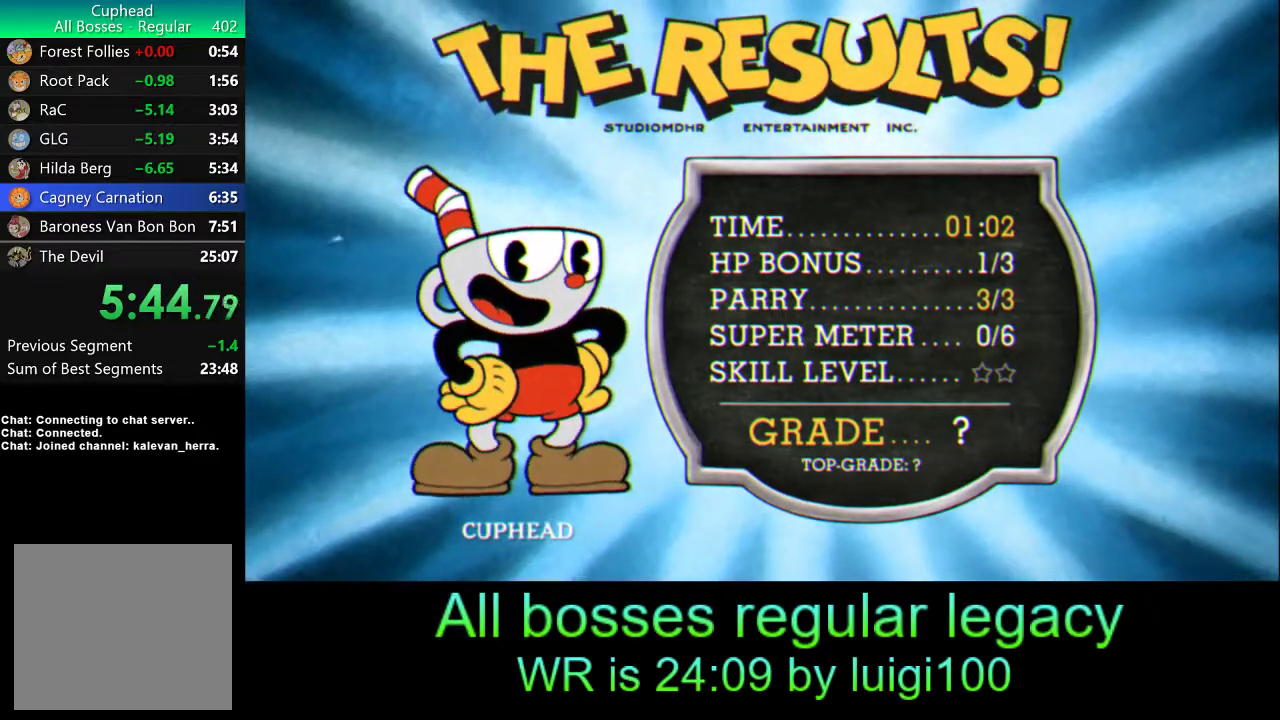
{"buttons": ["CROSS"], "left_stick": "center", "events": [[17, "CROSS", "up"], [83, "CROSS", "down"], [150, "CROSS", "up"], [217, "CROSS", "down"], [283, "CROSS", "up"], [350, "CROSS", "down"], [417, "CROSS", "up"], [483, "CROSS", "down"]]}
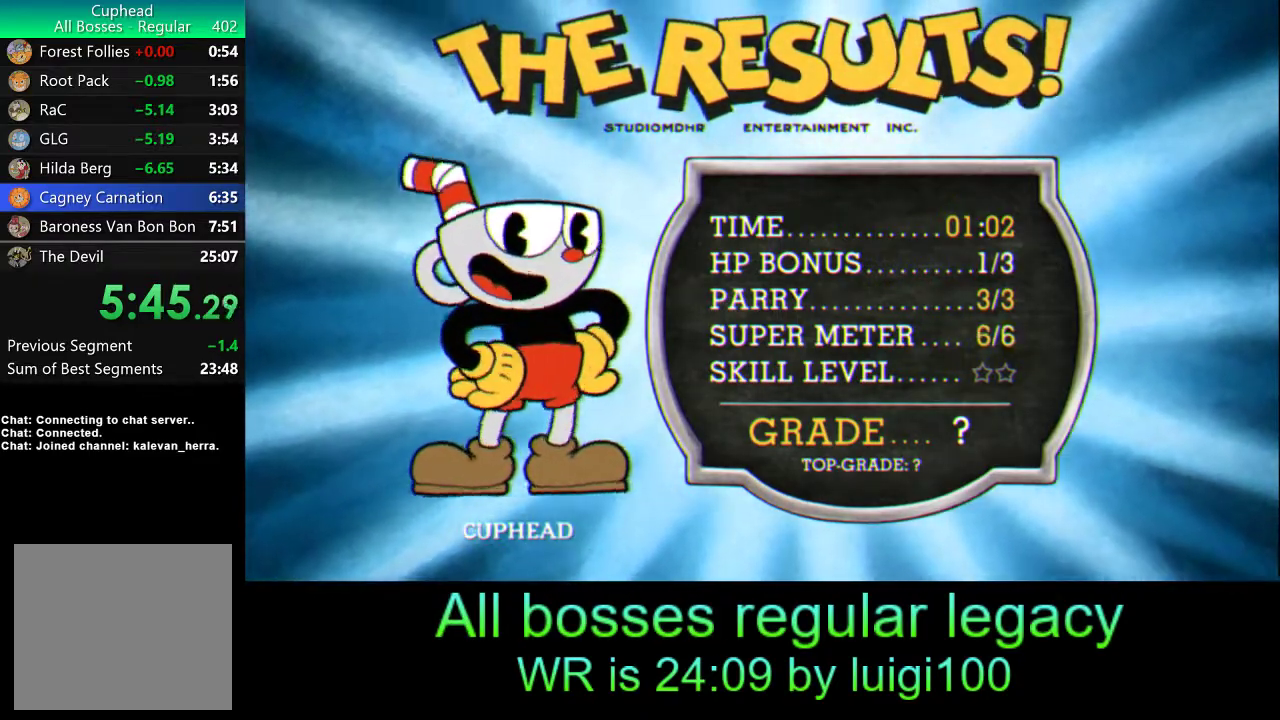
{"buttons": [], "left_stick": "center", "events": [[17, "CROSS", "up"], [83, "CROSS", "down"], [183, "CROSS", "up"], [250, "CROSS", "down"], [283, "CROSS", "up"], [383, "CROSS", "down"], [417, "CROSS", "up"]]}
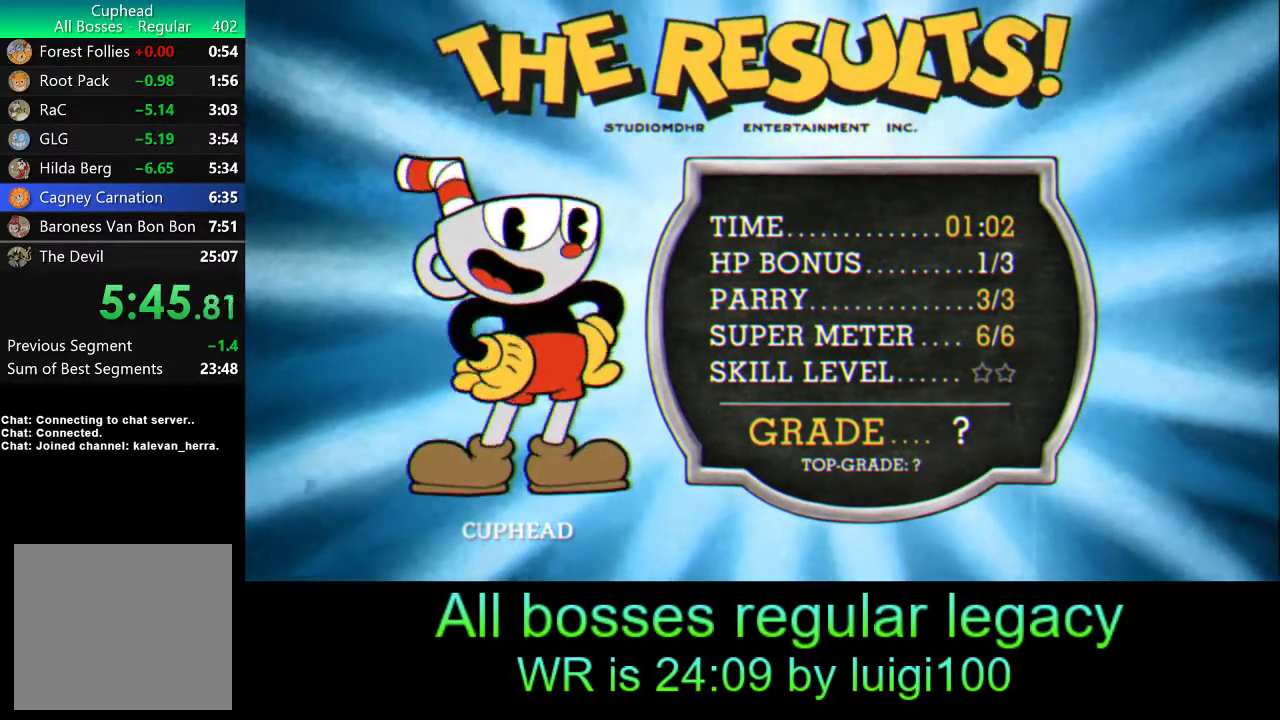
{"buttons": [], "left_stick": "center", "events": [[17, "CROSS", "down"], [50, "CROSS", "up"], [117, "CROSS", "down"], [183, "CROSS", "up"], [283, "CROSS", "down"], [350, "CROSS", "up"], [417, "CROSS", "down"], [483, "CROSS", "up"]]}
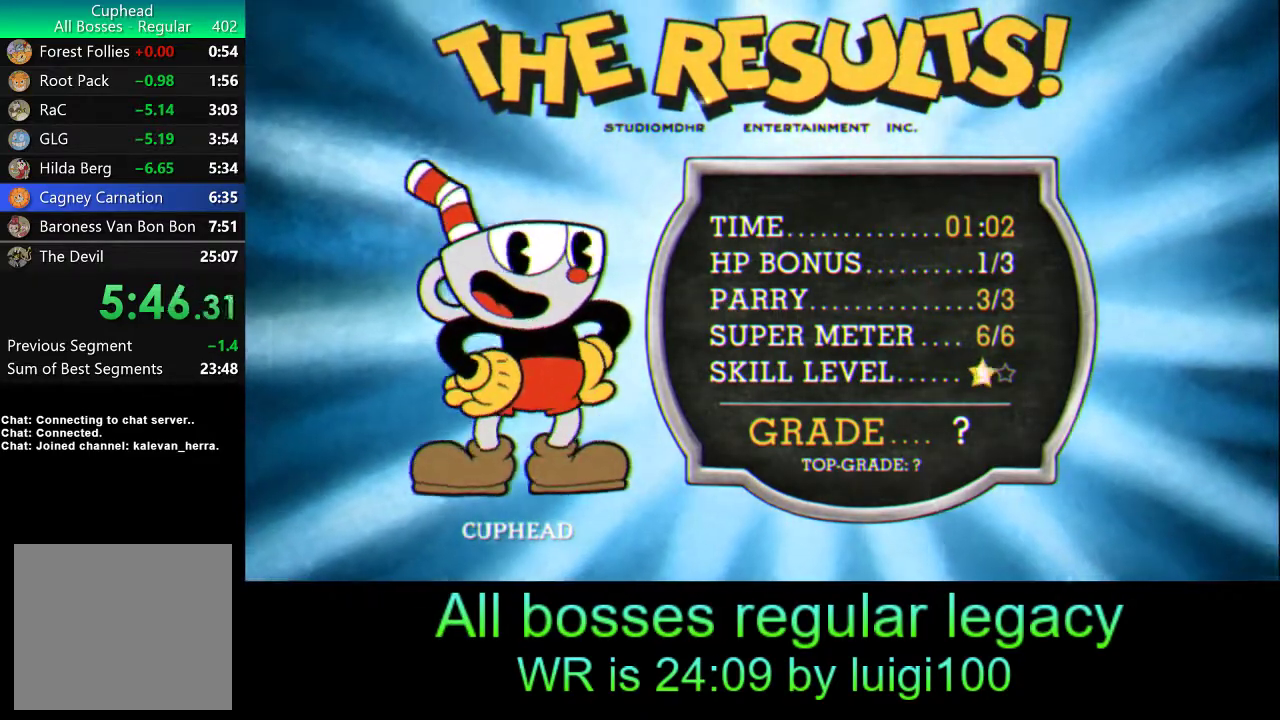
{"buttons": ["CROSS"], "left_stick": "center", "events": [[50, "CROSS", "down"], [117, "CROSS", "up"], [183, "CROSS", "down"], [250, "CROSS", "up"], [317, "CROSS", "down"], [417, "CROSS", "up"], [483, "CROSS", "down"]]}
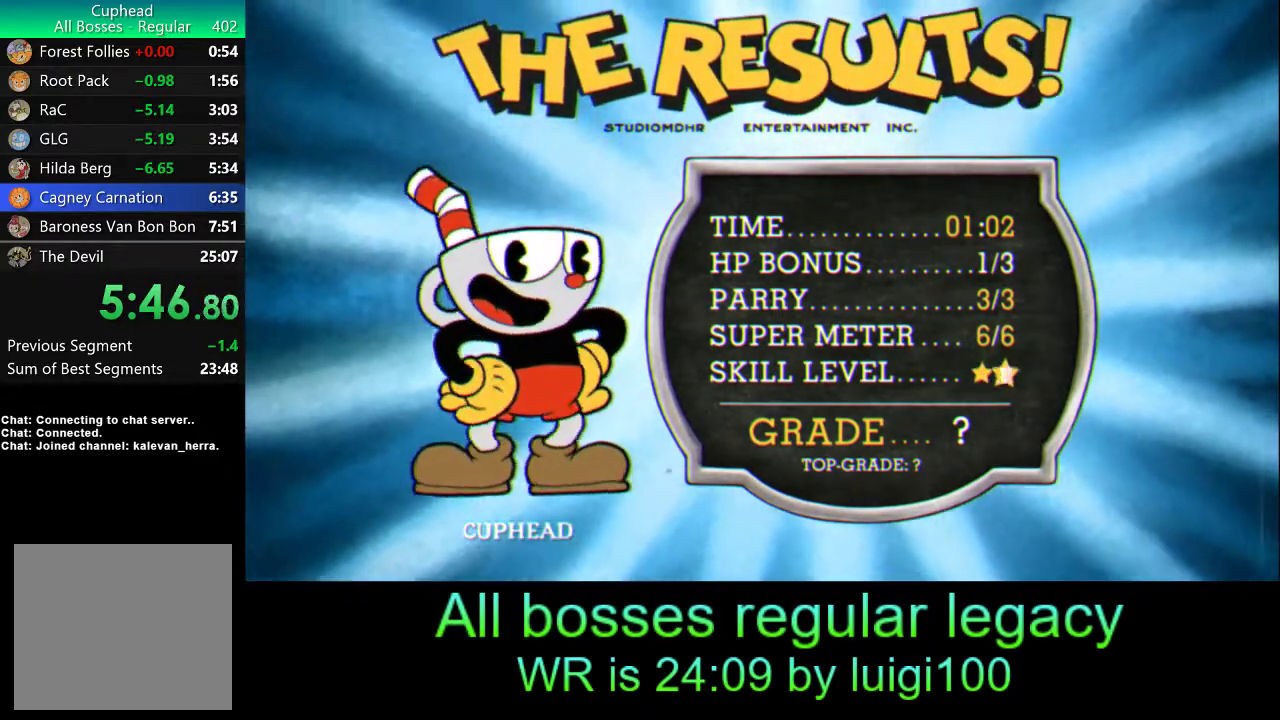
{"buttons": [], "left_stick": "center", "events": [[50, "CROSS", "up"], [117, "CROSS", "down"], [183, "CROSS", "up"], [250, "CROSS", "down"], [317, "CROSS", "up"], [417, "CROSS", "down"], [450, "CROSS", "up"]]}
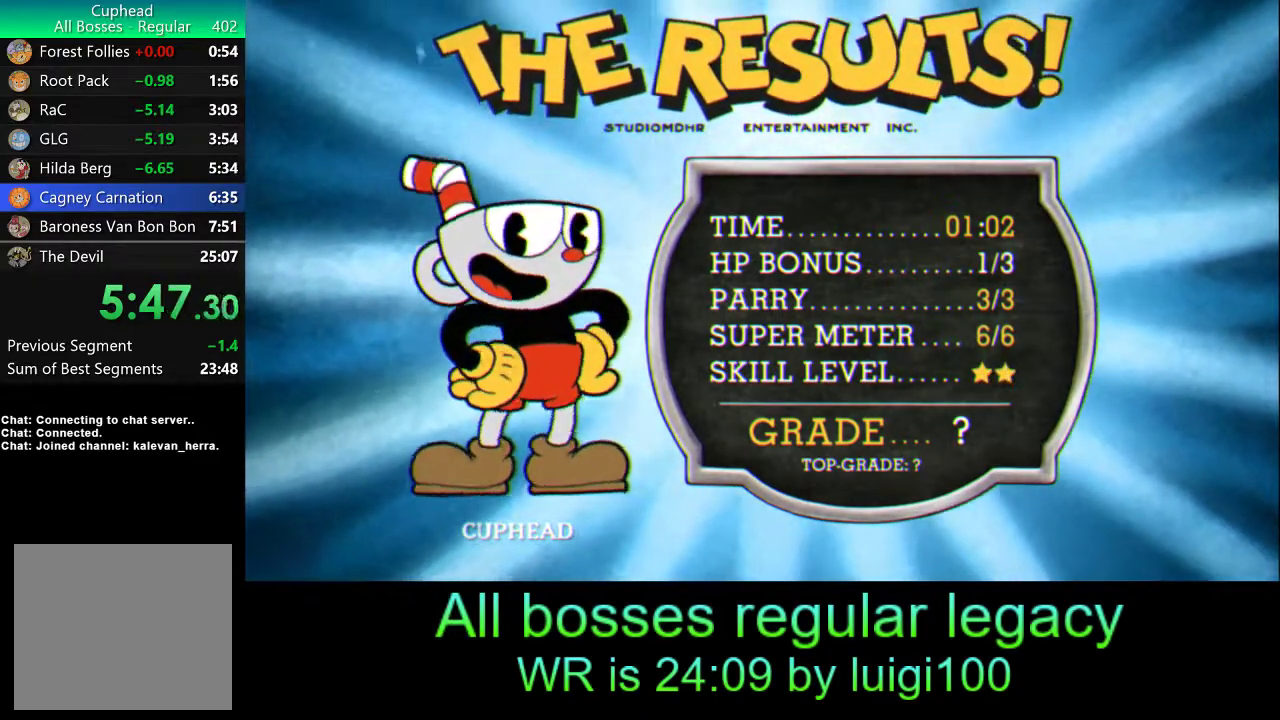
{"buttons": ["CROSS"], "left_stick": "center", "events": [[50, "CROSS", "down"], [117, "CROSS", "up"], [183, "CROSS", "down"], [250, "CROSS", "up"], [317, "CROSS", "down"], [383, "CROSS", "up"], [450, "CROSS", "down"]]}
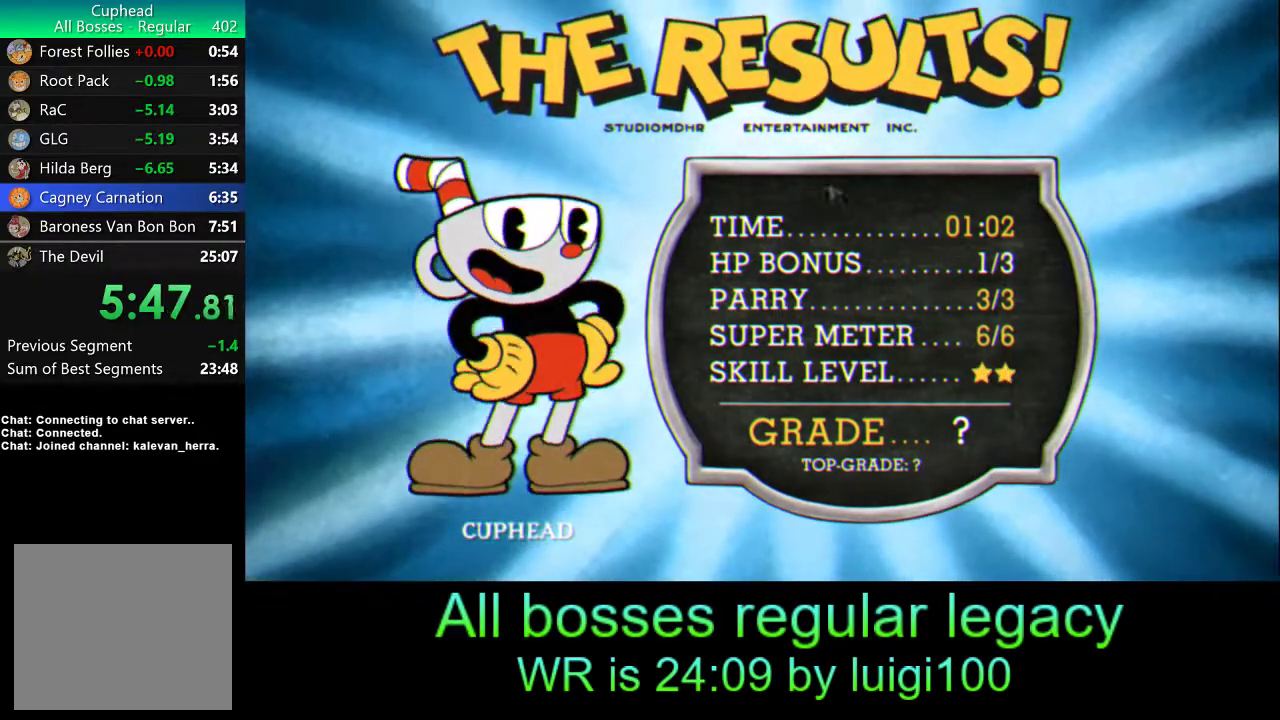
{"buttons": ["CROSS"], "left_stick": "center", "events": [[17, "CROSS", "up"], [83, "CROSS", "down"], [150, "CROSS", "up"], [217, "CROSS", "down"], [283, "CROSS", "up"], [350, "CROSS", "down"], [417, "CROSS", "up"], [483, "CROSS", "down"]]}
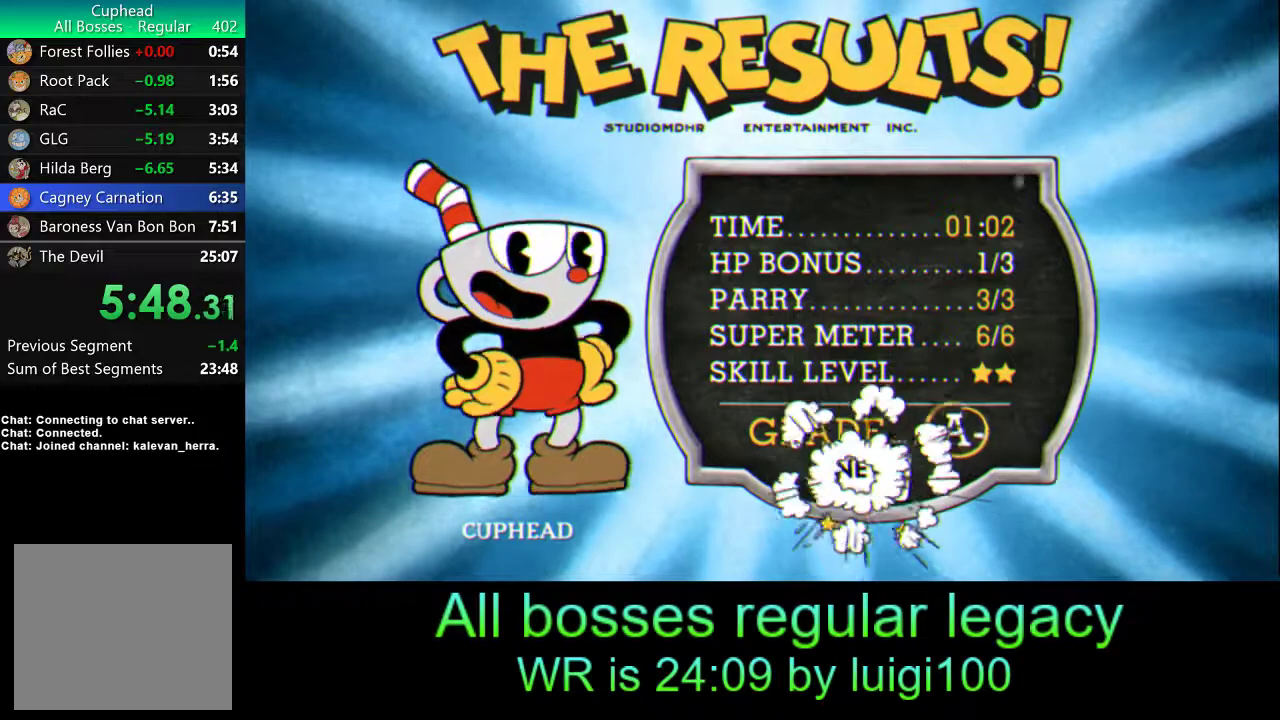
{"buttons": [], "left_stick": "center", "events": [[50, "CROSS", "up"], [117, "CROSS", "down"], [183, "CROSS", "up"], [283, "CROSS", "down"], [317, "CROSS", "up"], [383, "CROSS", "down"], [483, "CROSS", "up"]]}
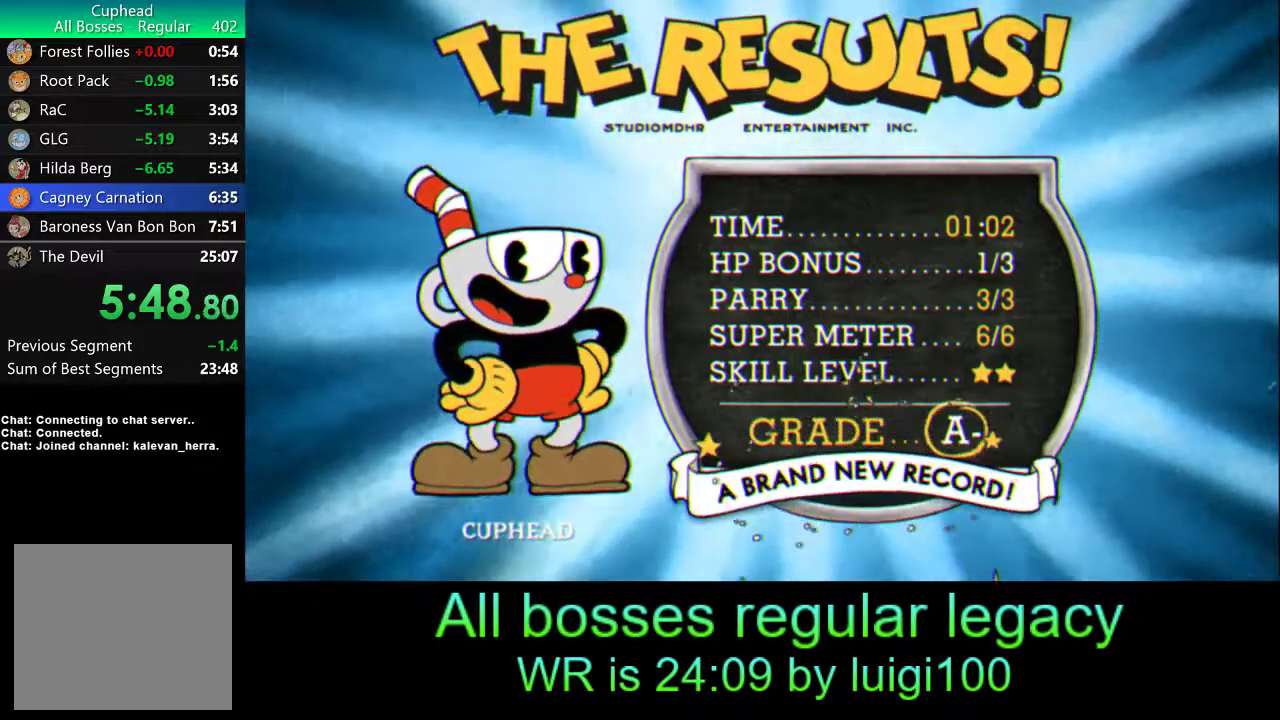
{"buttons": ["CROSS"], "left_stick": "center", "events": [[50, "CROSS", "down"], [117, "CROSS", "up"], [183, "CROSS", "down"], [250, "CROSS", "up"], [317, "CROSS", "down"], [417, "CROSS", "up"], [483, "CROSS", "down"]]}
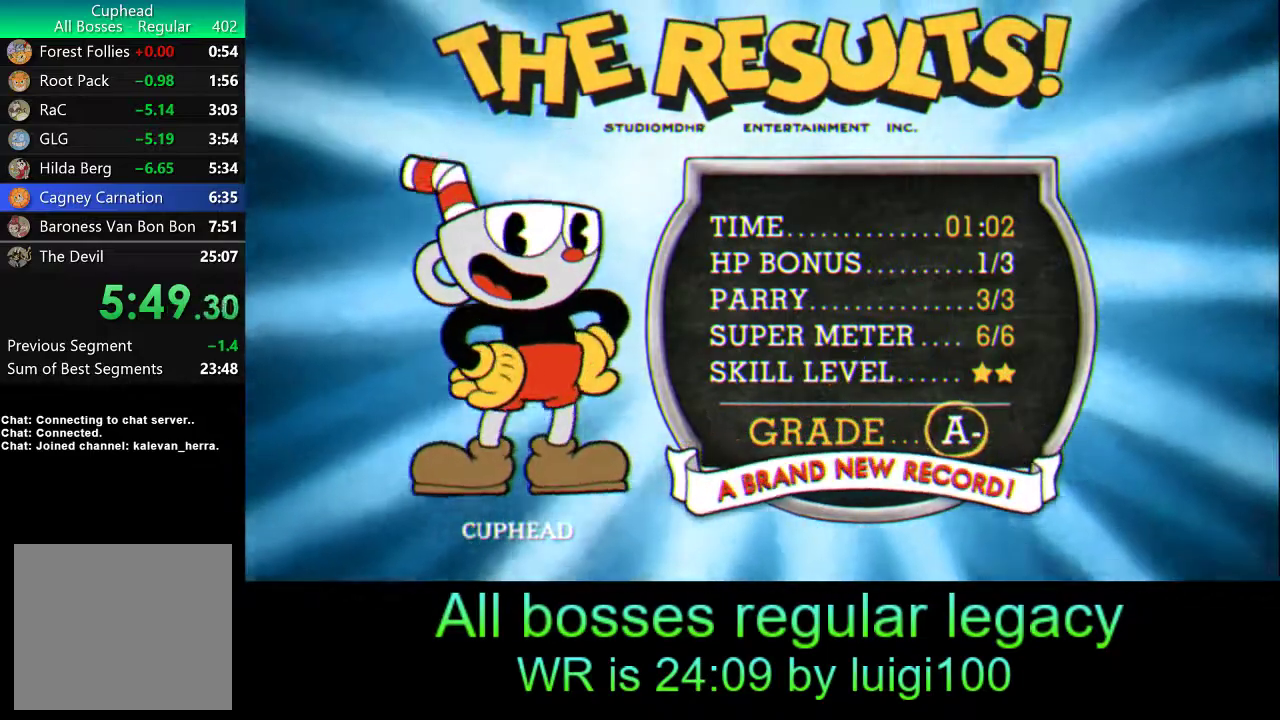
{"buttons": [], "left_stick": "center", "events": [[50, "CROSS", "up"], [117, "CROSS", "down"], [183, "CROSS", "up"], [250, "CROSS", "down"], [317, "CROSS", "up"], [417, "CROSS", "down"], [483, "CROSS", "up"]]}
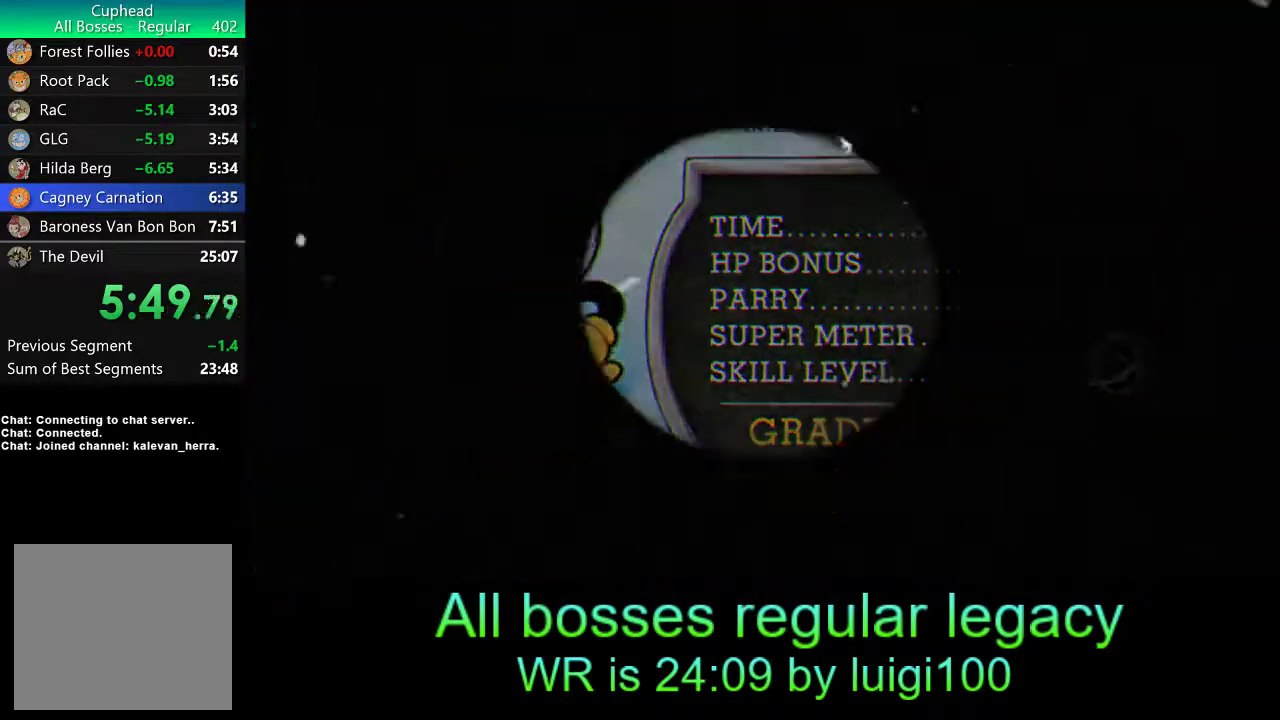
{"buttons": [], "left_stick": "center", "events": [[50, "CROSS", "down"], [117, "CROSS", "up"], [183, "CROSS", "down"], [250, "CROSS", "up"], [317, "CROSS", "down"], [383, "CROSS", "up"]]}
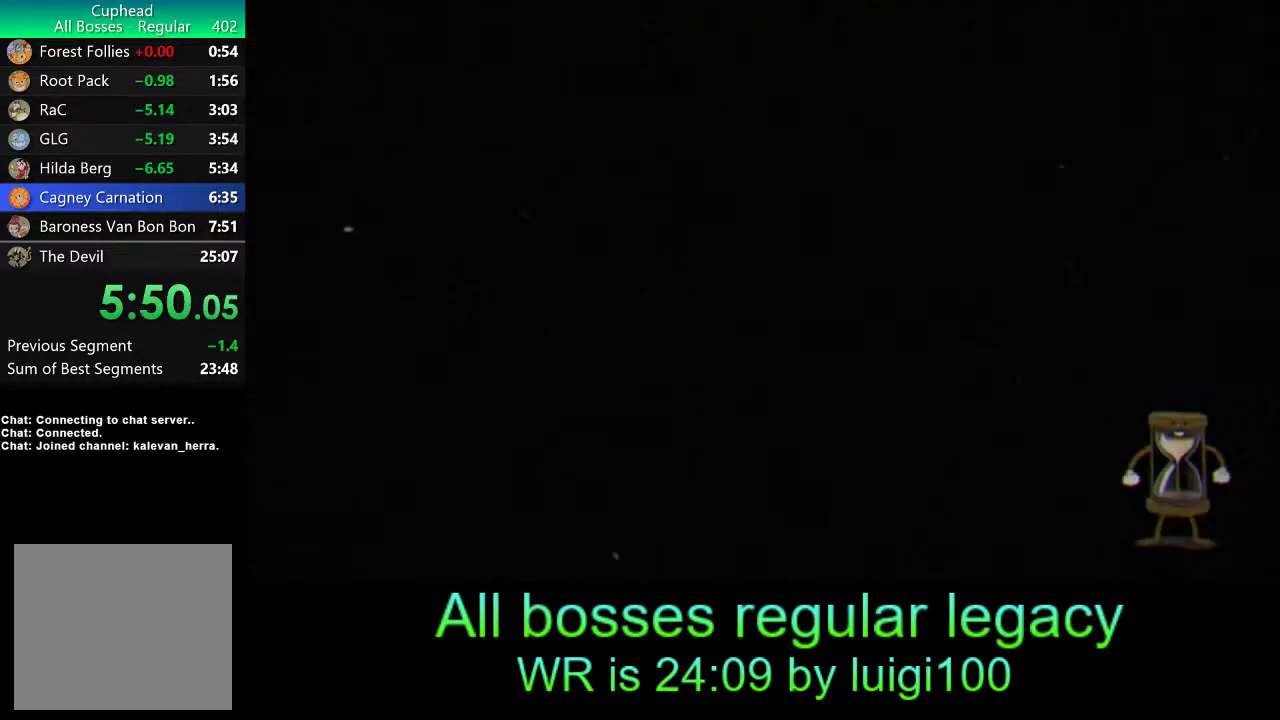
{"buttons": [], "left_stick": "center", "events": []}
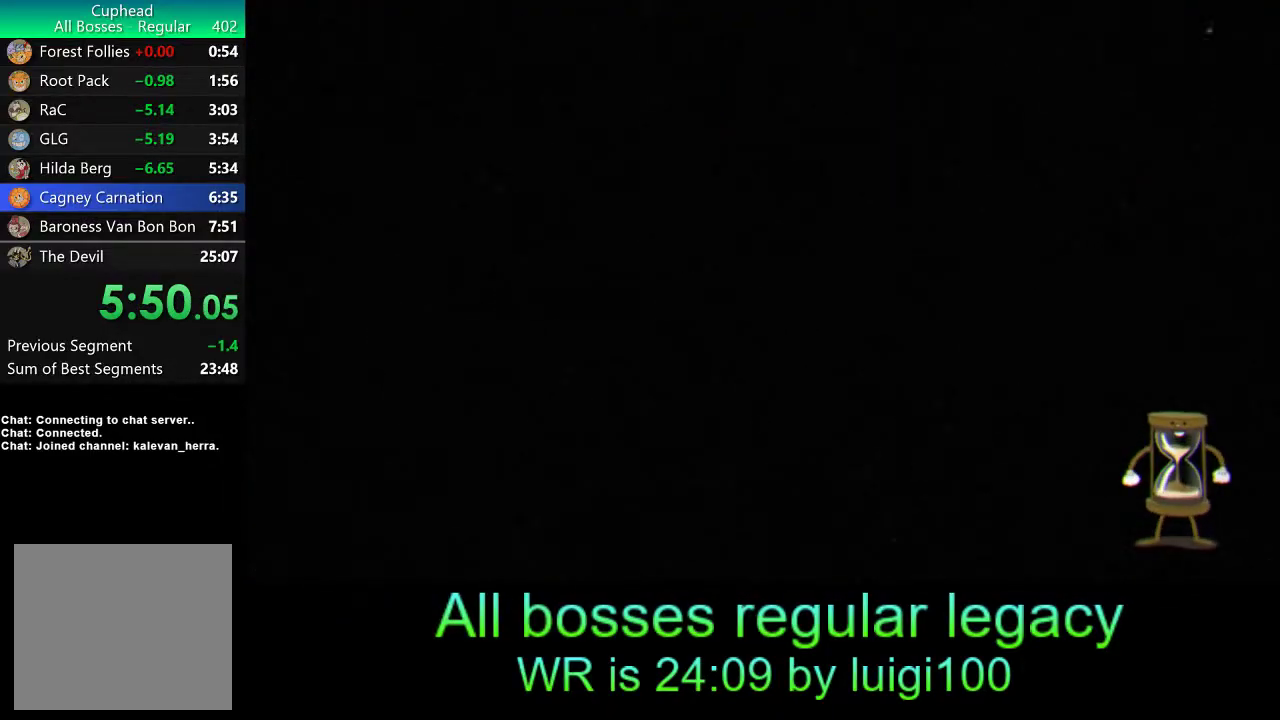
{"buttons": [], "left_stick": "center", "events": []}
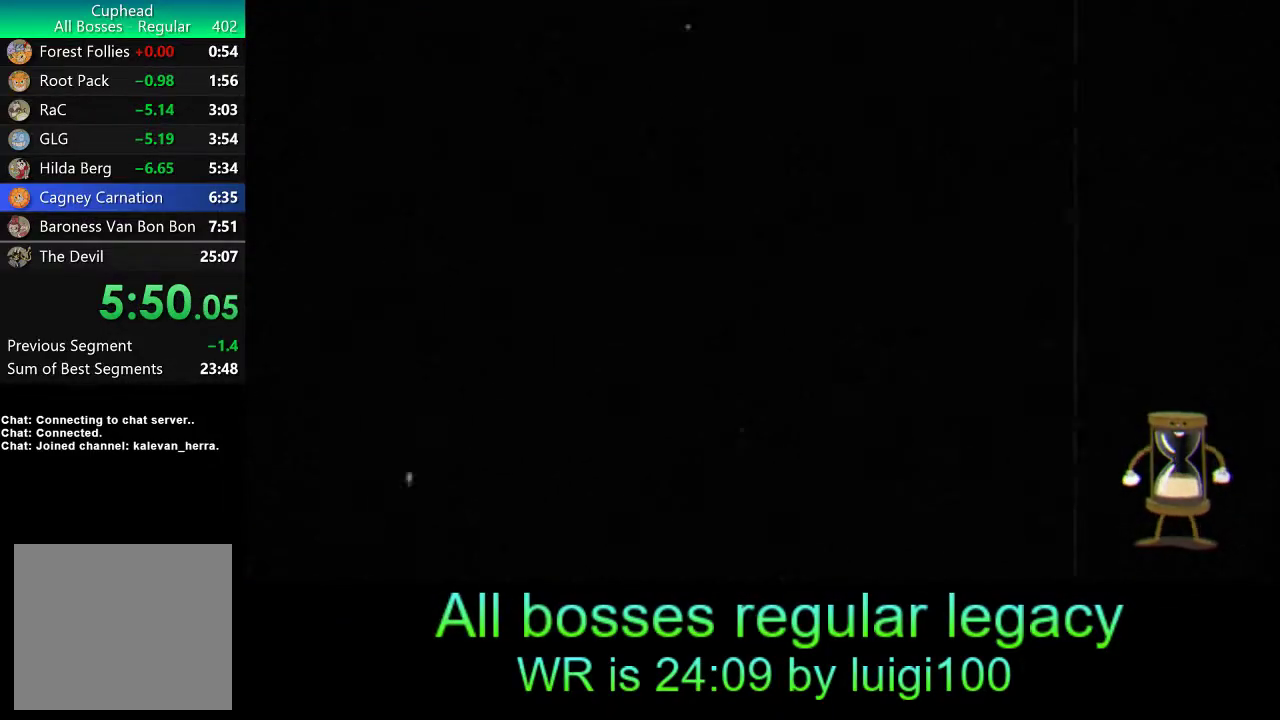
{"buttons": [], "left_stick": "center", "events": []}
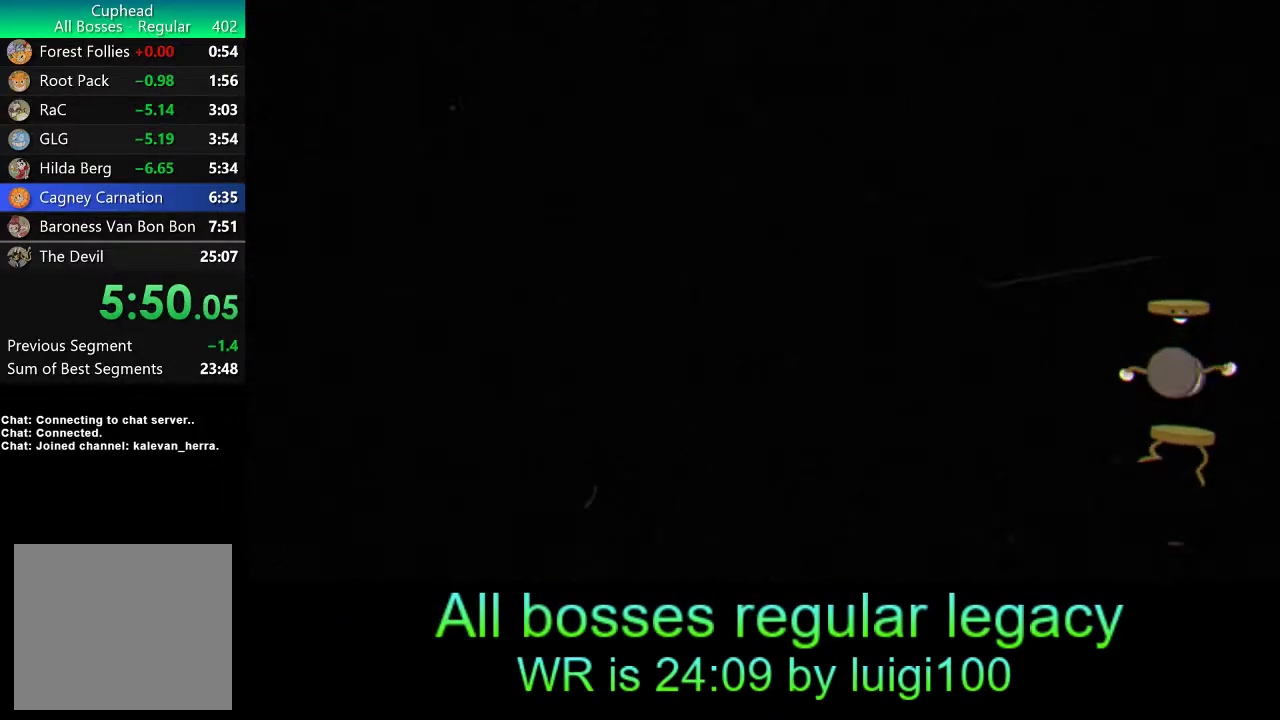
{"buttons": [], "left_stick": "center", "events": []}